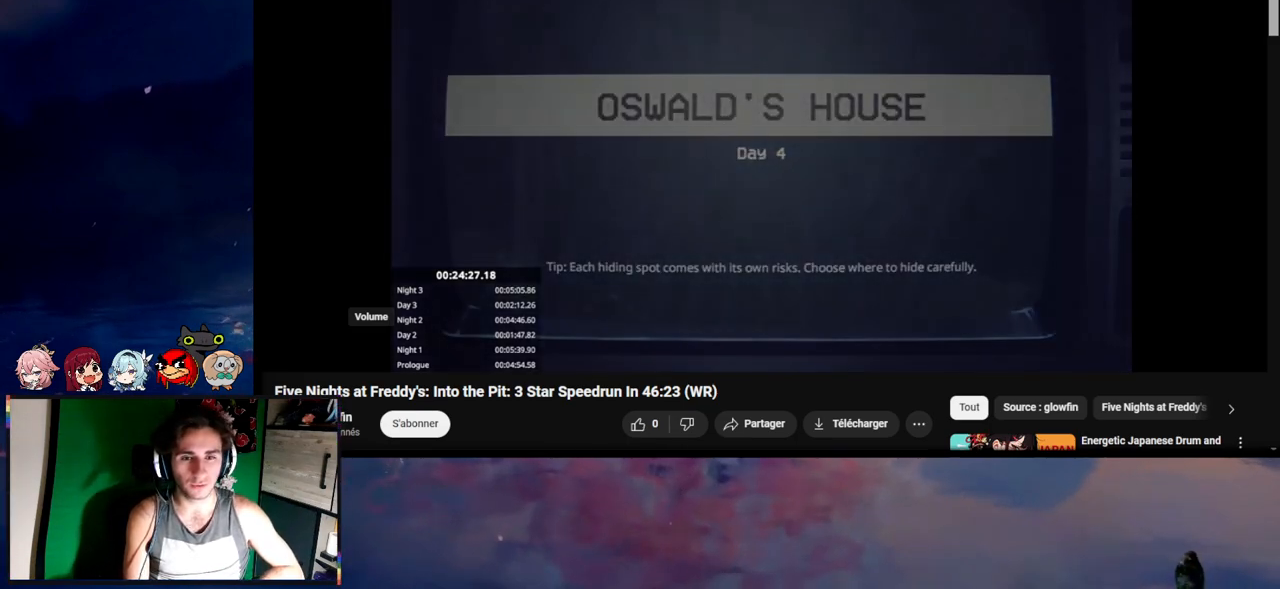
Gameplay with keyboard and mouse; each line is a JSON object with the keys and mouse buttons held at the frame after it. "events" lists presses ("down") and releases ("up") of "1", "2", "3", "4", "5", "a", "alt", "c", "caps_lock", "ctrl", "d", "e", "f", "g", "q", "r", "s", "shift", "space", "t", "tab", "v", "w", "x", "z", "mouse_left", "mouse_wheel" and "mouse_right" between this image and that frame as [ms after this image, input, new state], when the widget could be followed in between. "mouse_left", "mouse_wheel", "mouse_right" = the "left", "wheel", "right" buttons of the "mouse" list. No other keys are recorded. "wheel" means that the mouse wheel is clicked or scrolled. Not read: mouse_move.
{"keys": ["e"], "mouse": [], "events": [[433, "e", "down"]]}
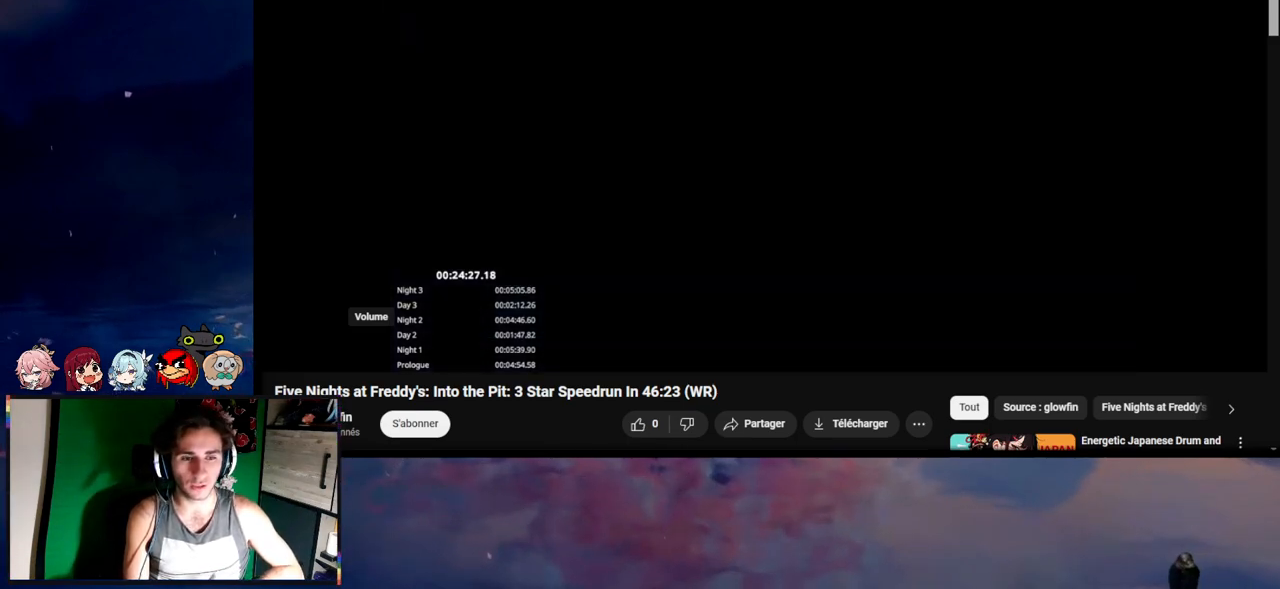
{"keys": [], "mouse": [], "events": [[33, "e", "up"], [67, "e", "down"], [167, "e", "up"], [200, "e", "down"], [267, "e", "up"], [300, "e", "down"], [400, "e", "up"], [433, "e", "down"], [467, "e", "up"]]}
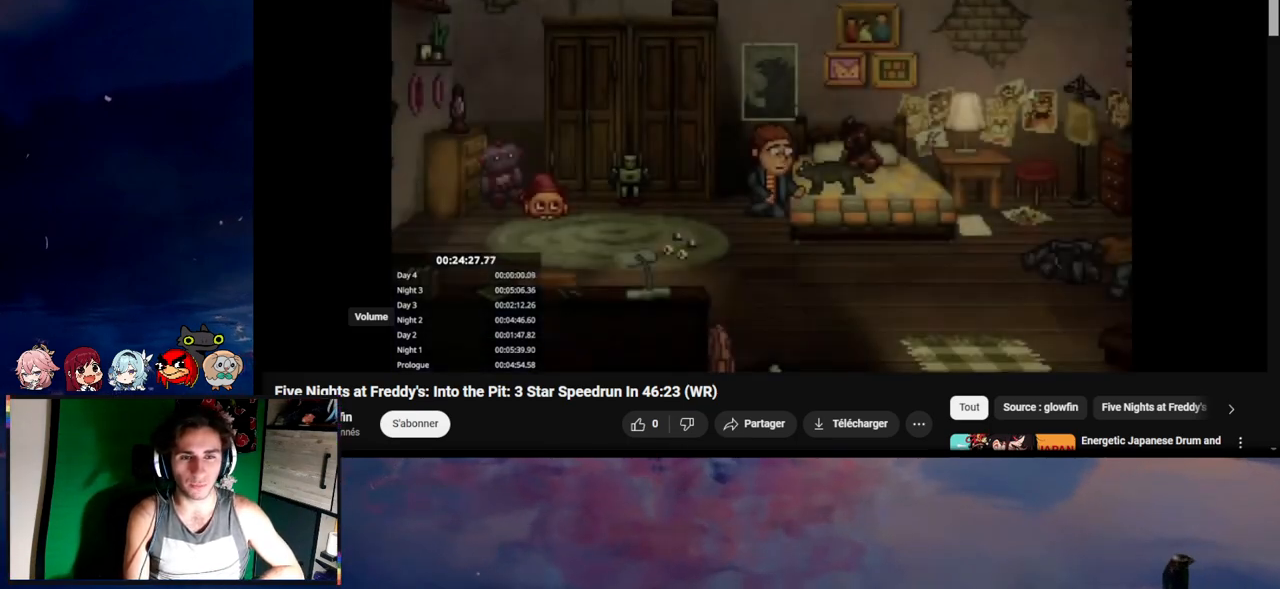
{"keys": [], "mouse": [], "events": [[33, "e", "down"], [133, "e", "up"], [167, "e", "down"], [233, "e", "up"], [333, "e", "down"], [367, "e", "up"]]}
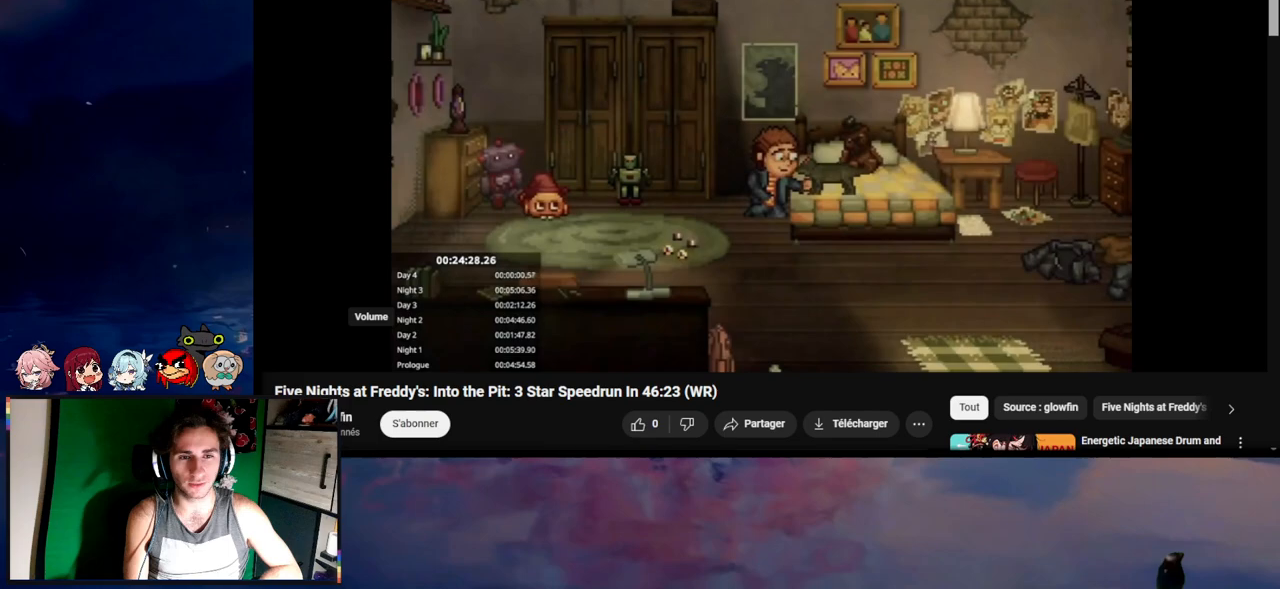
{"keys": [], "mouse": [], "events": []}
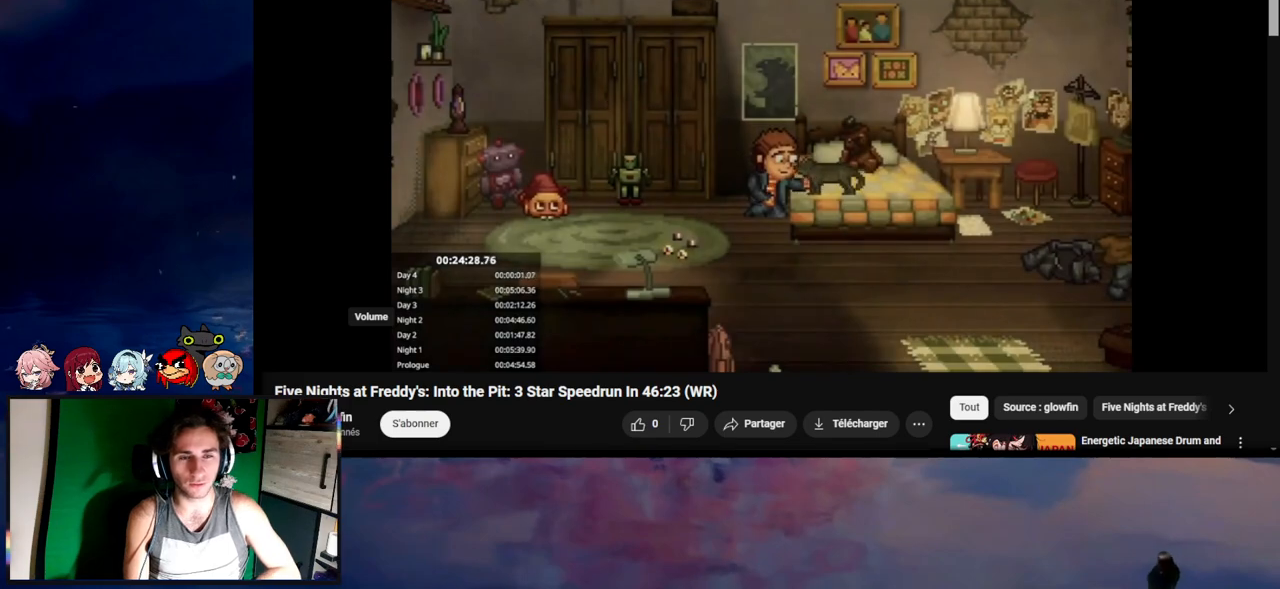
{"keys": [], "mouse": [], "events": []}
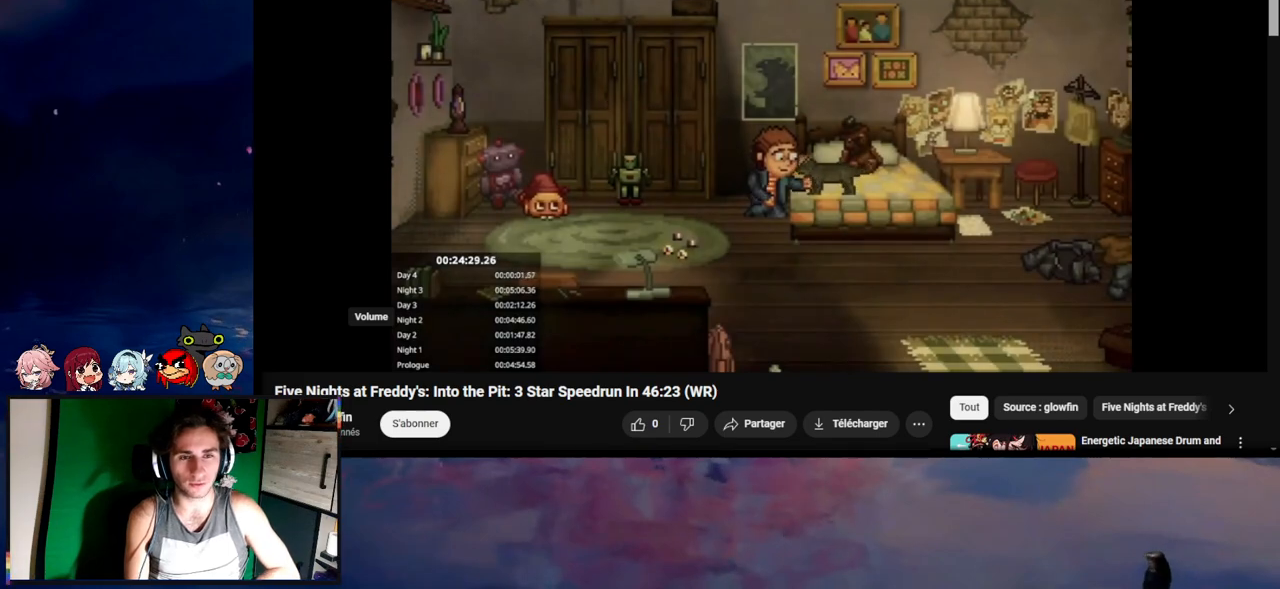
{"keys": [], "mouse": [], "events": []}
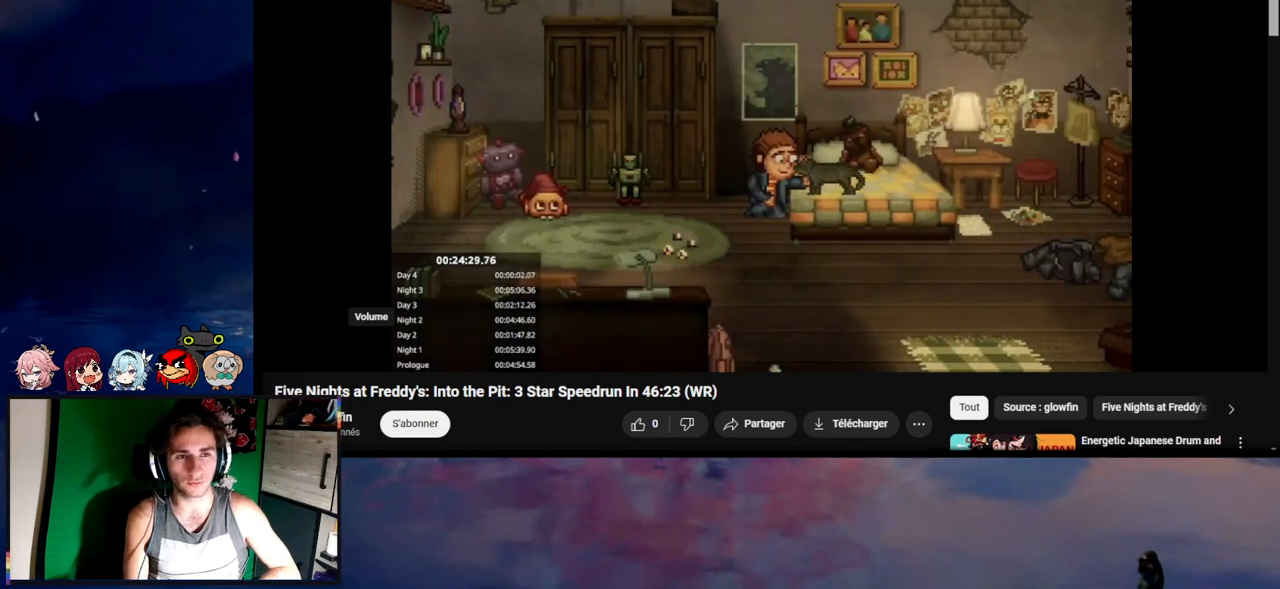
{"keys": [], "mouse": [], "events": []}
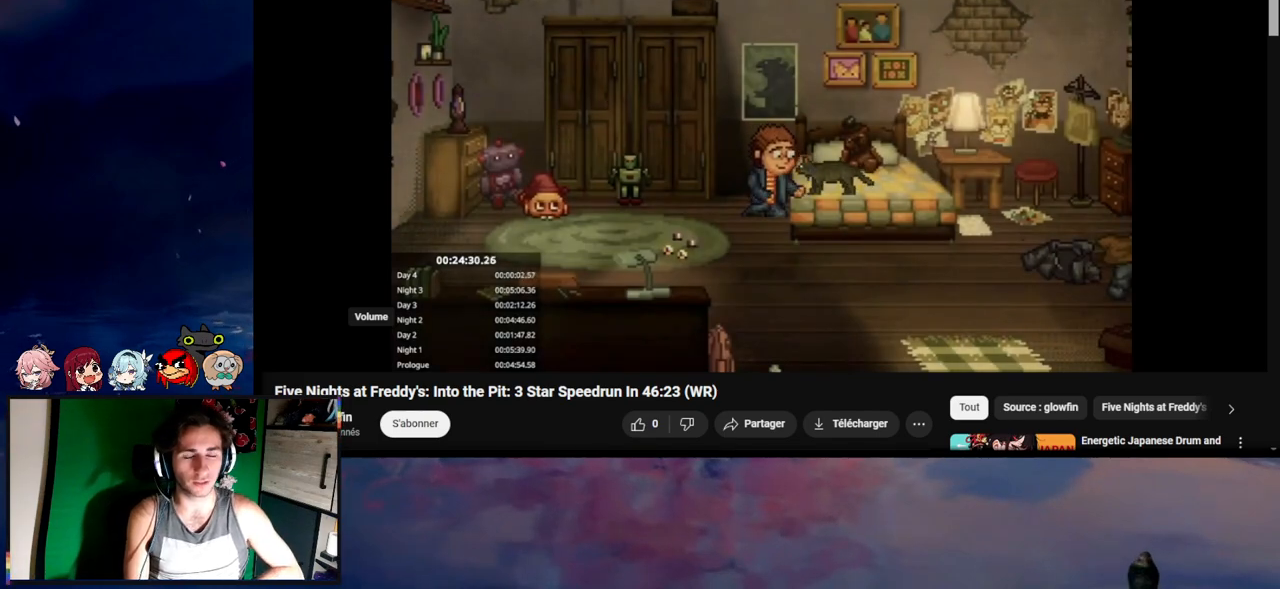
{"keys": ["d", "s", "shift"], "mouse": [], "events": [[300, "d", "down"], [300, "s", "down"], [300, "shift", "down"]]}
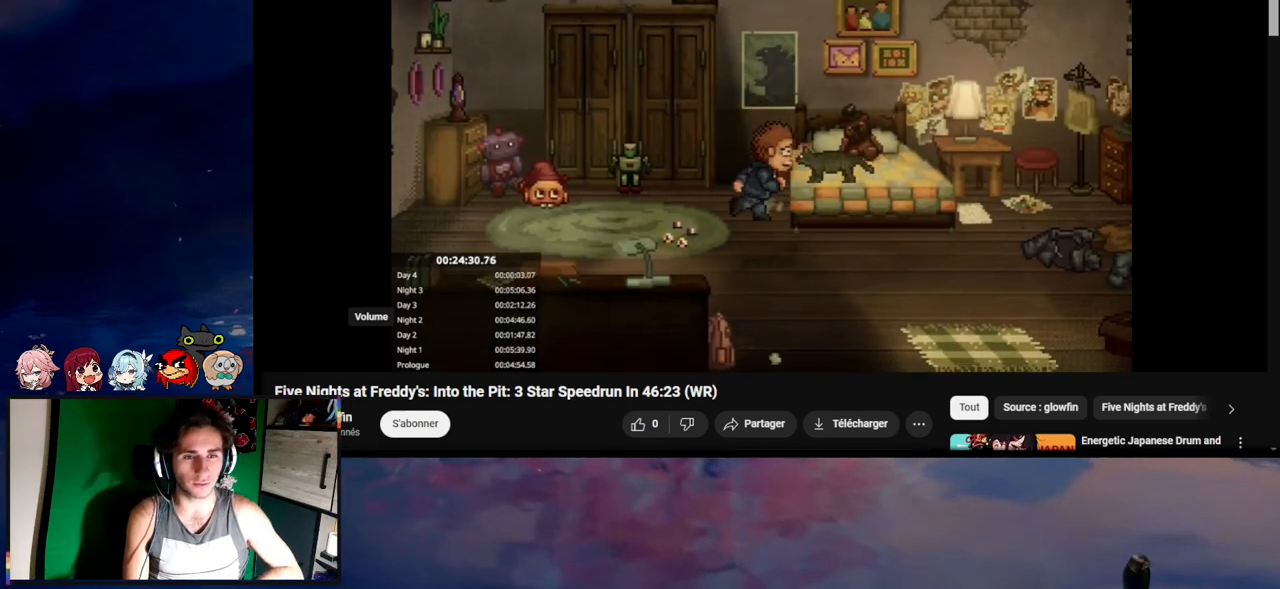
{"keys": ["d", "s", "shift"], "mouse": [], "events": []}
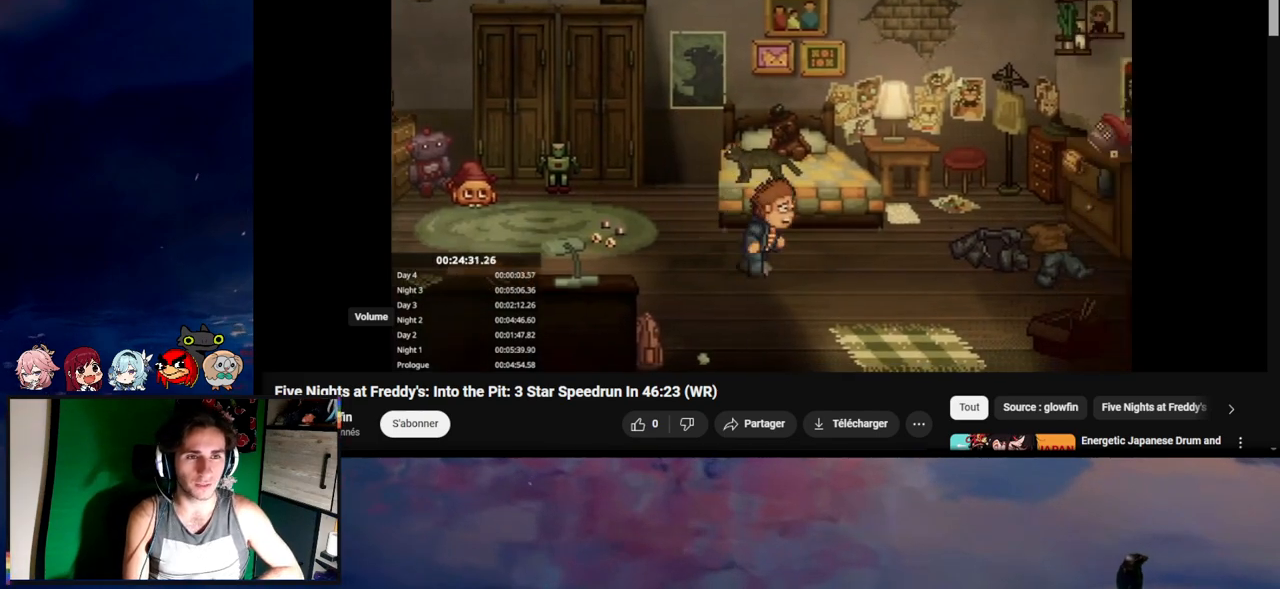
{"keys": ["d", "s", "shift"], "mouse": [], "events": []}
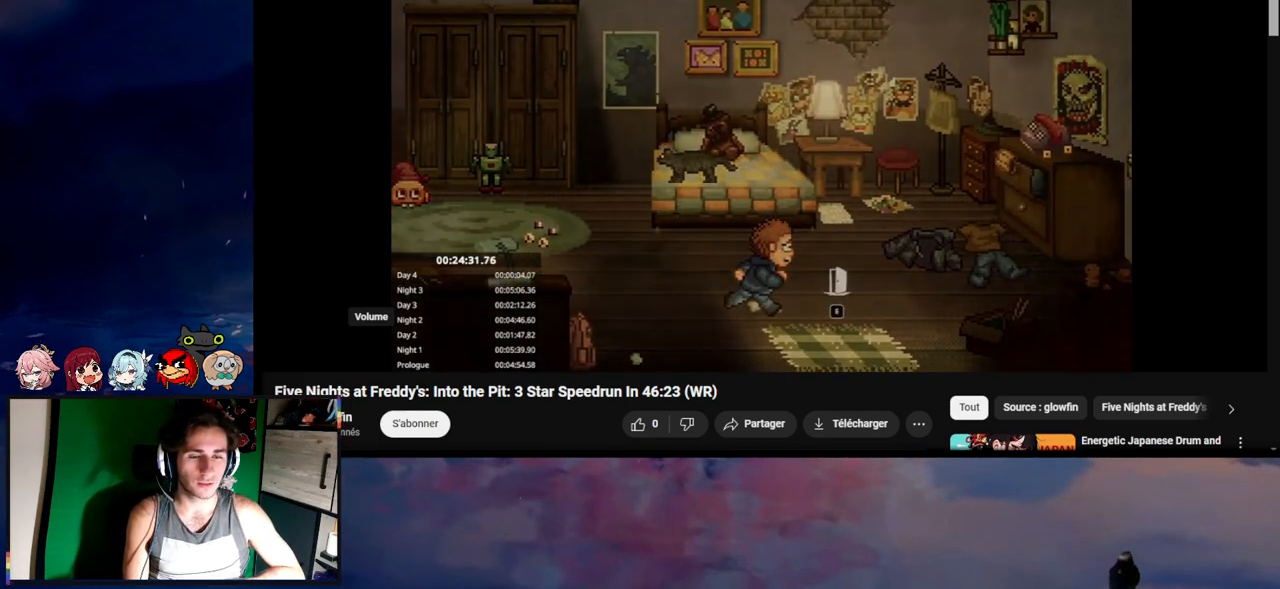
{"keys": ["a", "s", "shift"], "mouse": [], "events": [[167, "d", "up"], [367, "a", "down"]]}
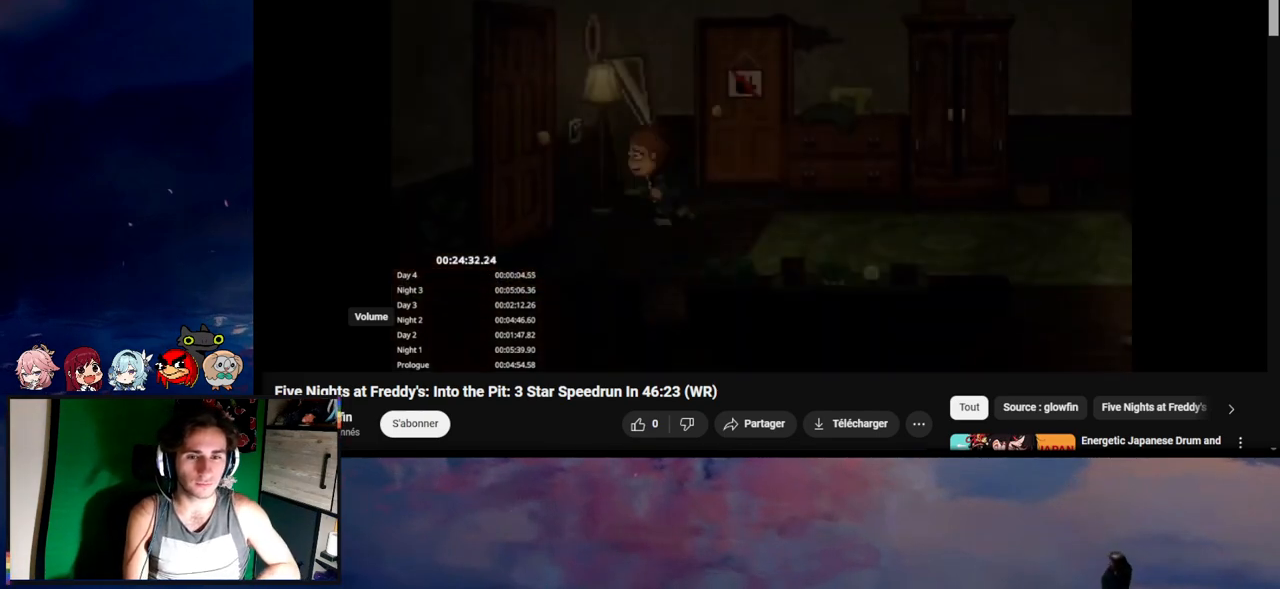
{"keys": ["a", "shift"], "mouse": [], "events": [[133, "e", "down"], [233, "e", "up"], [233, "s", "up"], [267, "e", "down"], [333, "e", "up"], [433, "e", "down"], [467, "e", "up"]]}
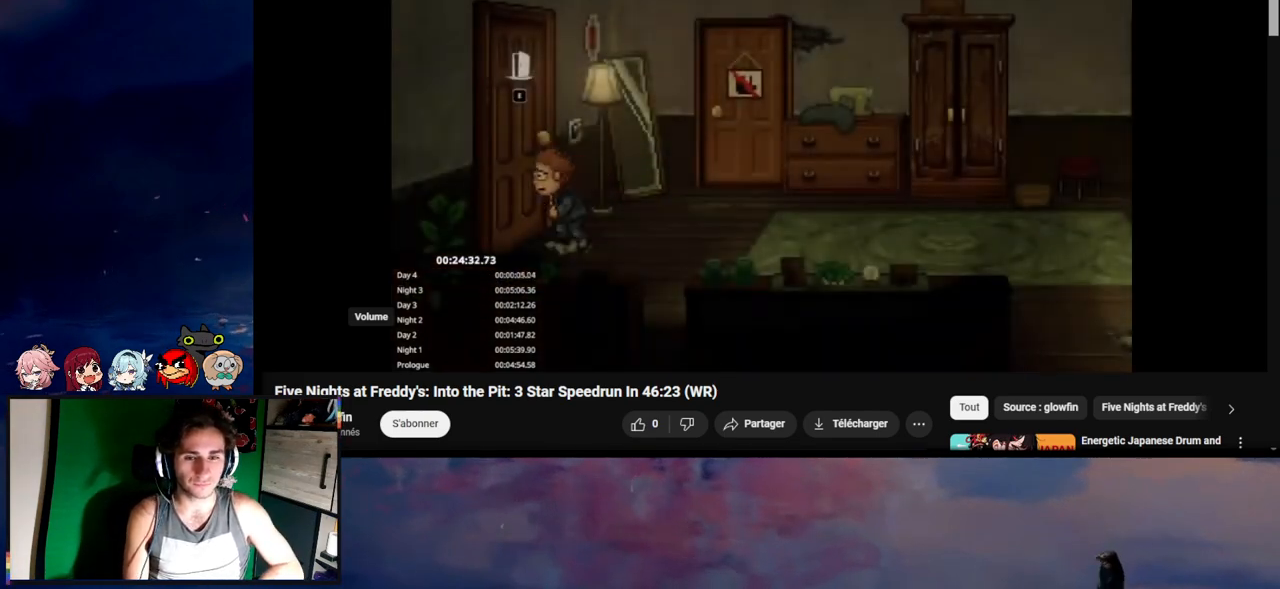
{"keys": [], "mouse": [], "events": [[67, "shift", "up"], [100, "a", "up"]]}
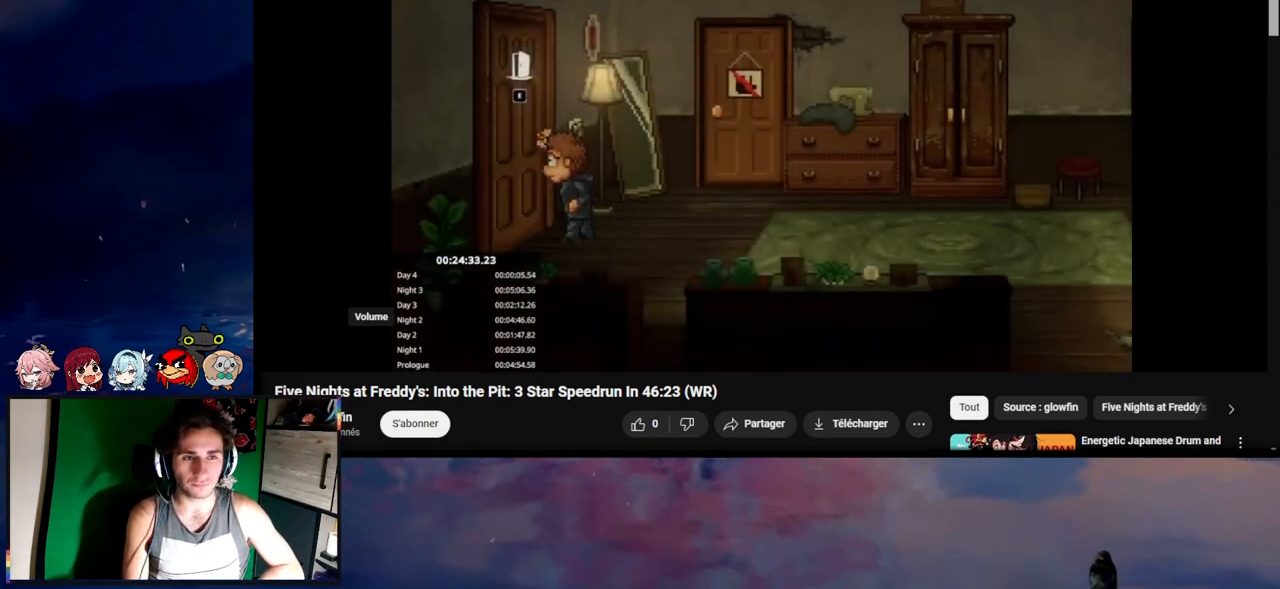
{"keys": [], "mouse": [], "events": []}
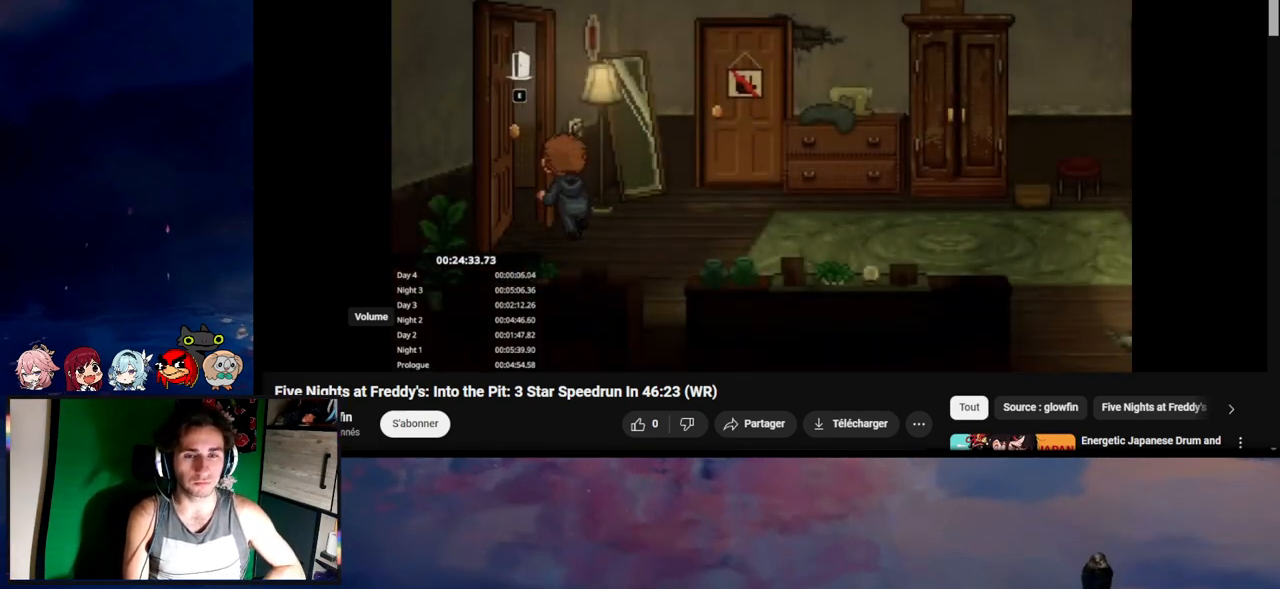
{"keys": [], "mouse": [], "events": []}
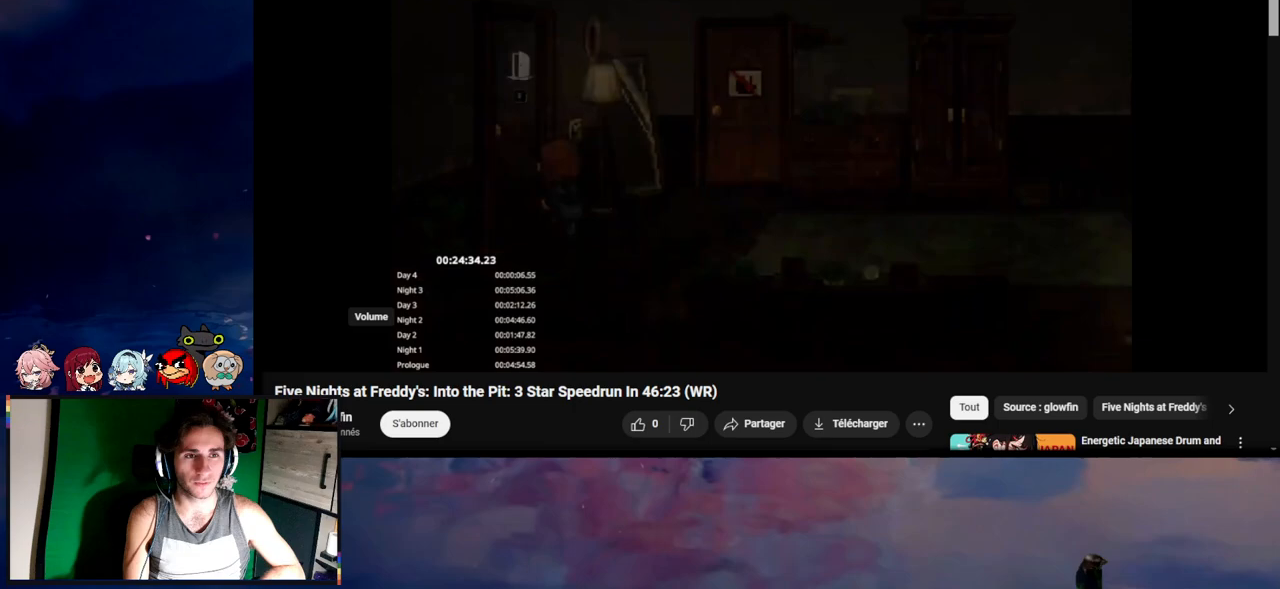
{"keys": ["a", "shift"], "mouse": [], "events": [[67, "a", "down"], [100, "shift", "down"], [200, "s", "down"], [333, "s", "up"]]}
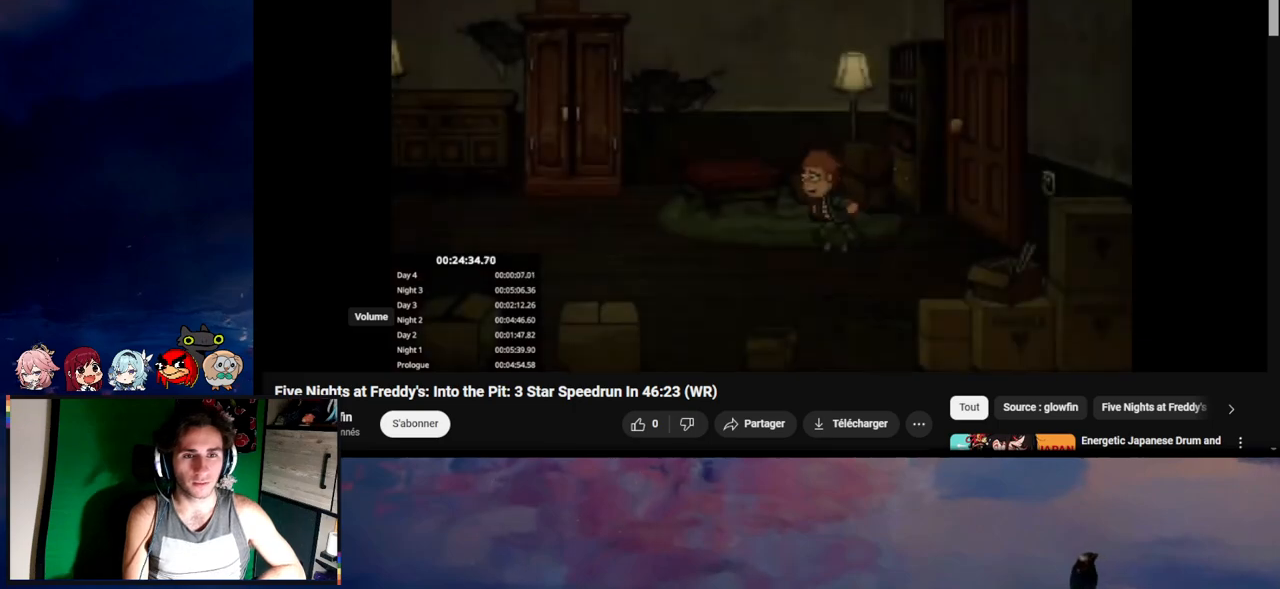
{"keys": ["a", "shift"], "mouse": [], "events": []}
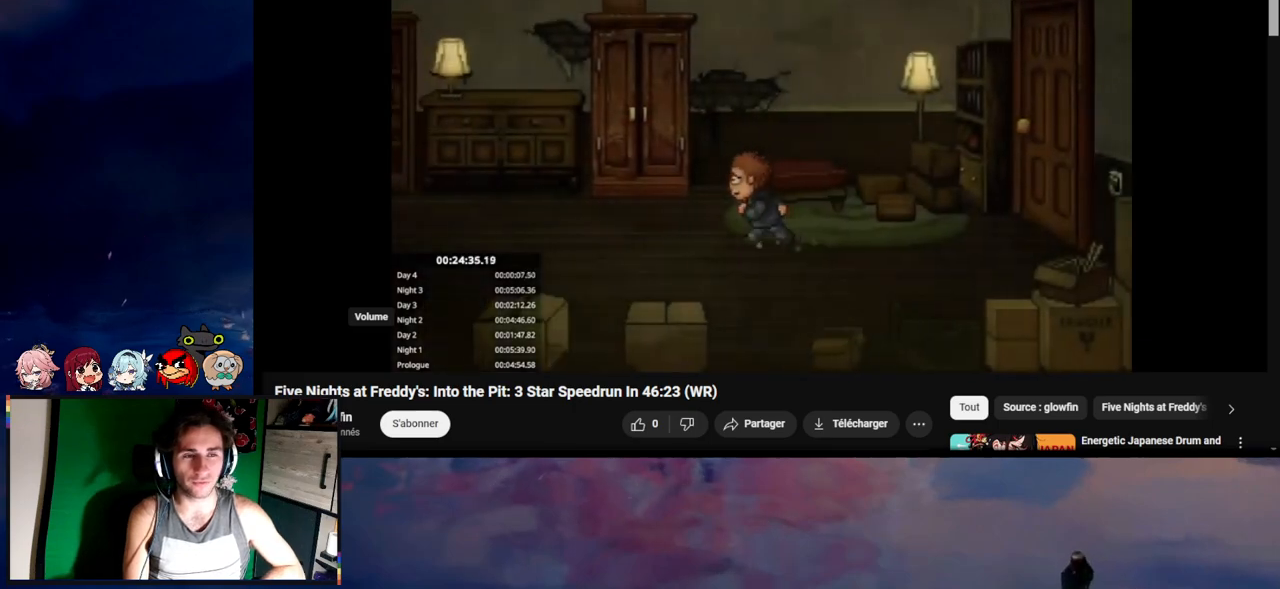
{"keys": ["a", "shift"], "mouse": [], "events": []}
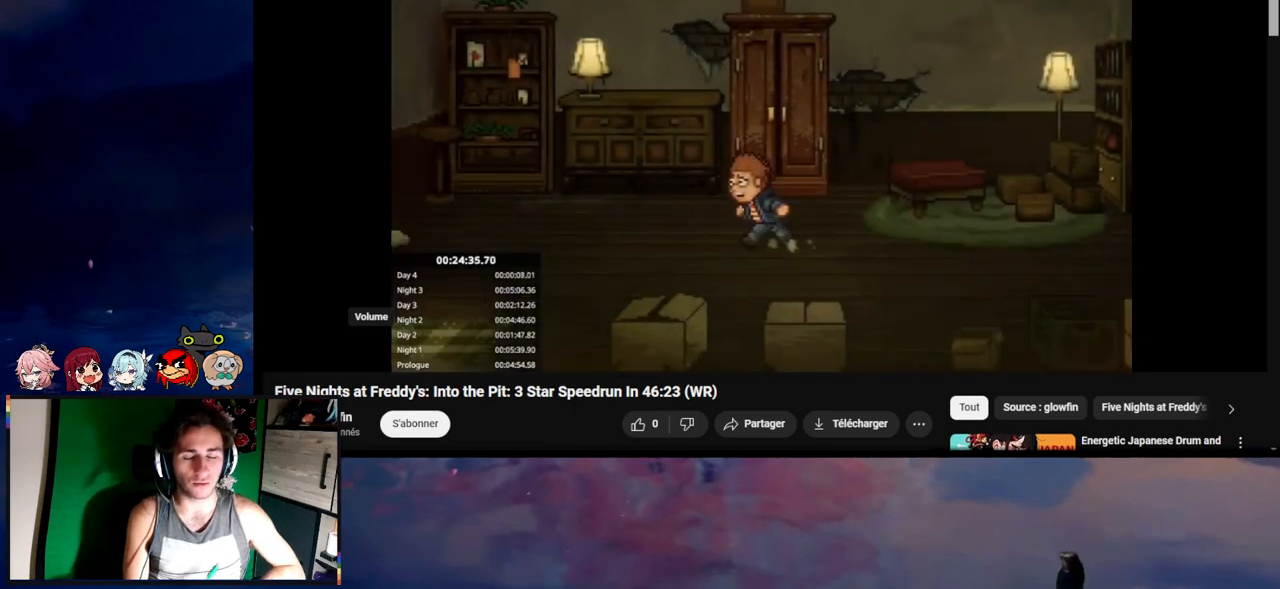
{"keys": ["a", "shift"], "mouse": [], "events": []}
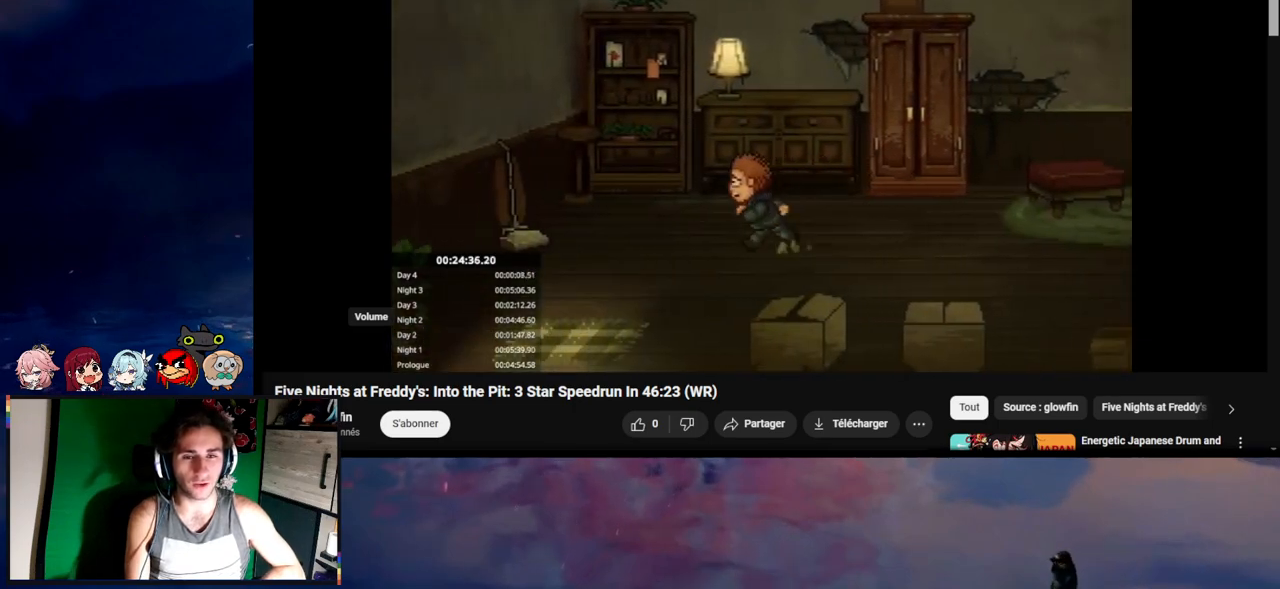
{"keys": ["a", "e", "w"], "mouse": [], "events": [[67, "e", "down"], [133, "e", "up"], [133, "w", "down"], [233, "e", "down"], [233, "w", "up"], [267, "e", "up"], [300, "e", "down"], [400, "e", "up"], [400, "shift", "up"], [467, "e", "down"], [467, "w", "down"]]}
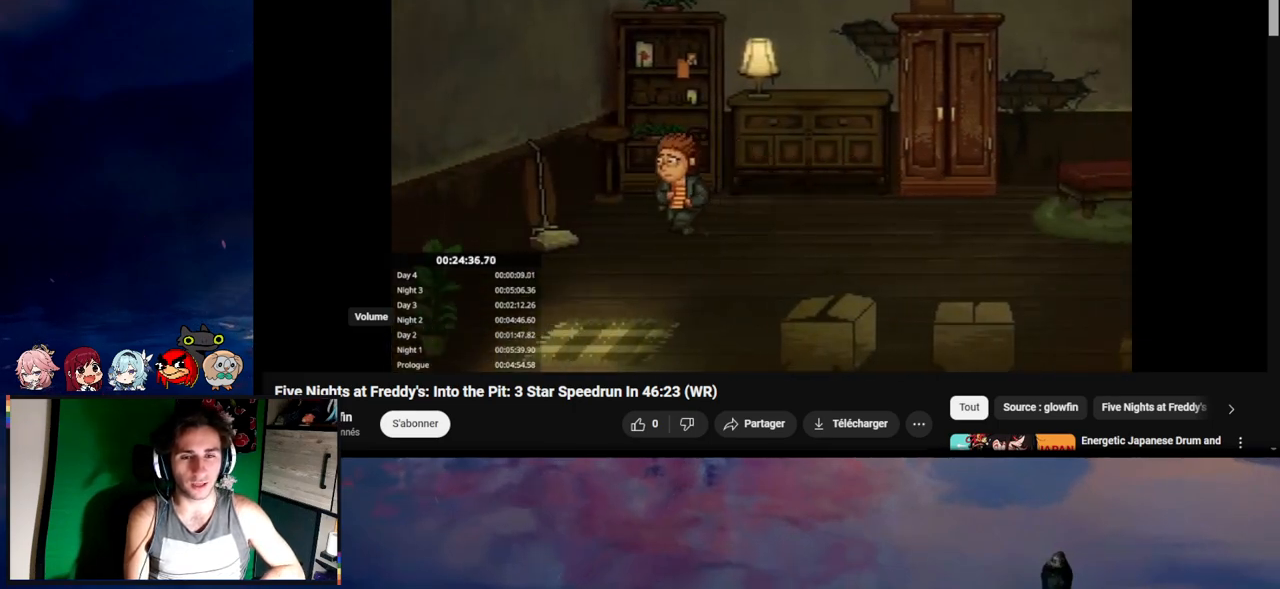
{"keys": ["e"], "mouse": [], "events": [[33, "a", "up"], [33, "e", "up"], [67, "e", "down"], [67, "w", "up"], [167, "e", "up"], [233, "e", "down"], [233, "w", "down"], [267, "d", "down"], [333, "d", "up"], [333, "e", "up"], [333, "w", "up"], [367, "e", "down"], [433, "e", "up"], [500, "e", "down"]]}
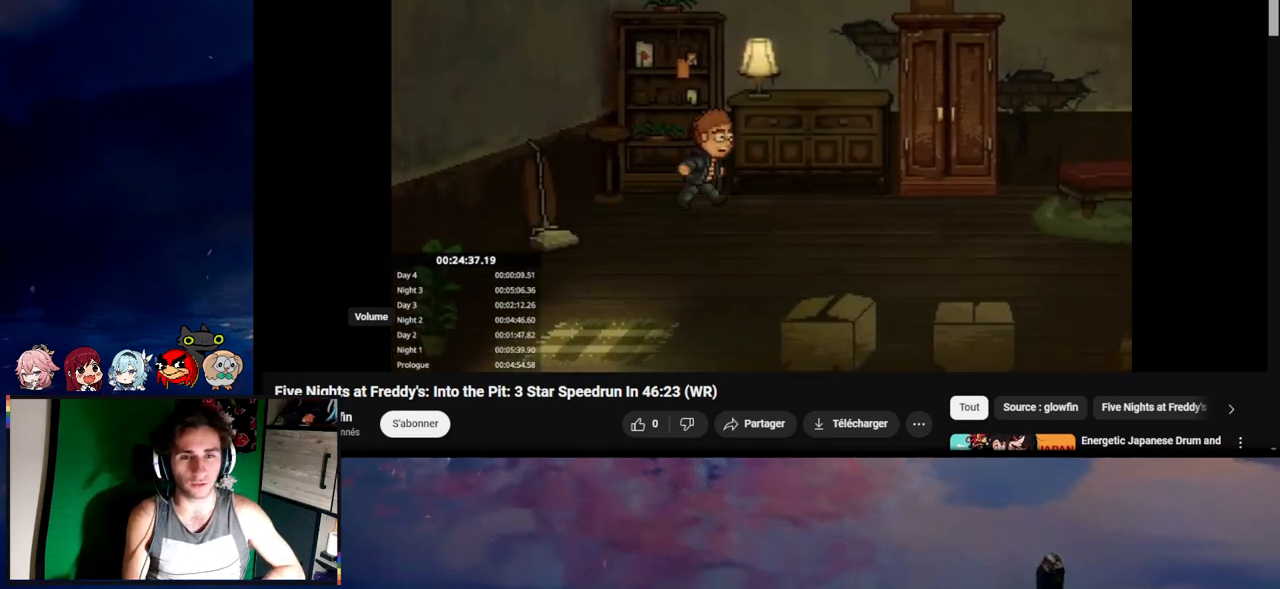
{"keys": ["e"], "mouse": [], "events": [[67, "e", "up"], [167, "e", "down"], [233, "e", "up"], [267, "e", "down"], [333, "e", "up"], [433, "e", "down"]]}
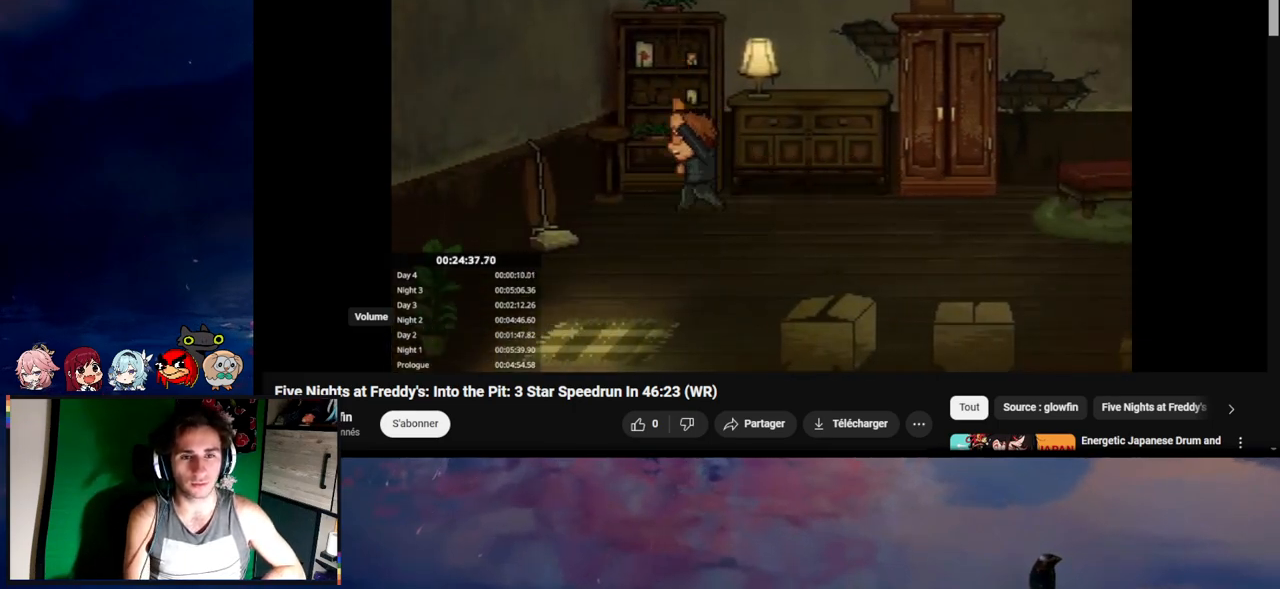
{"keys": [], "mouse": [], "events": [[33, "e", "up"], [67, "e", "down"], [167, "e", "up"], [200, "e", "down"], [267, "e", "up"], [367, "e", "down"], [433, "e", "up"]]}
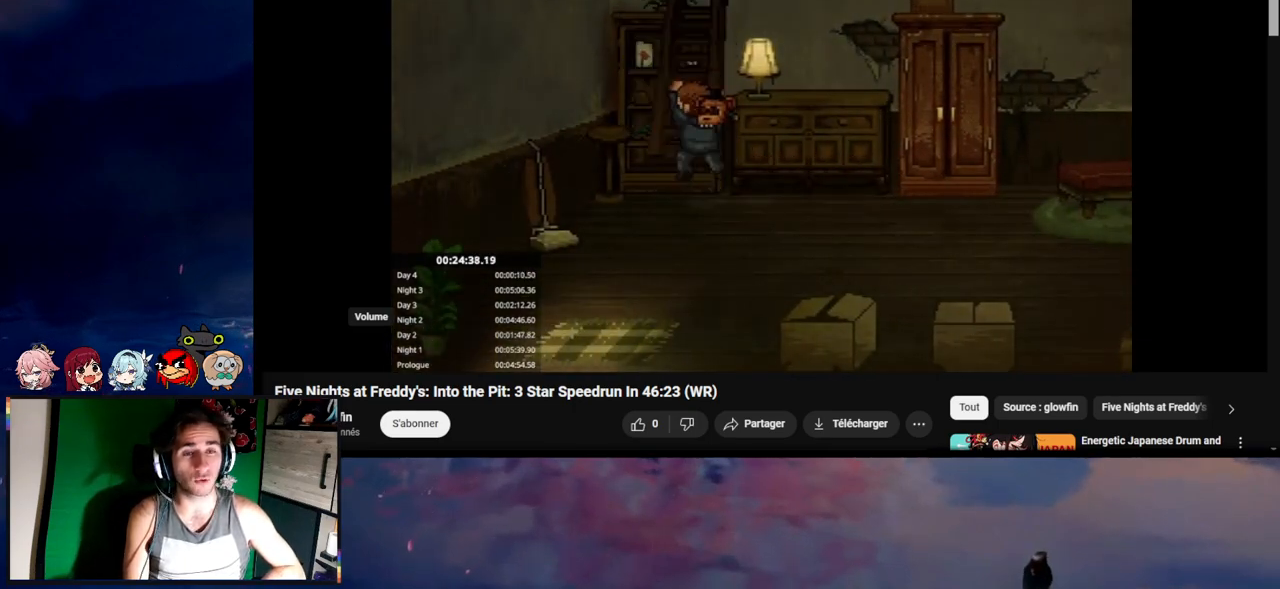
{"keys": ["e"], "mouse": [], "events": [[33, "e", "down"], [67, "e", "up"], [167, "e", "down"], [233, "e", "up"], [333, "e", "down"], [400, "e", "up"], [467, "e", "down"]]}
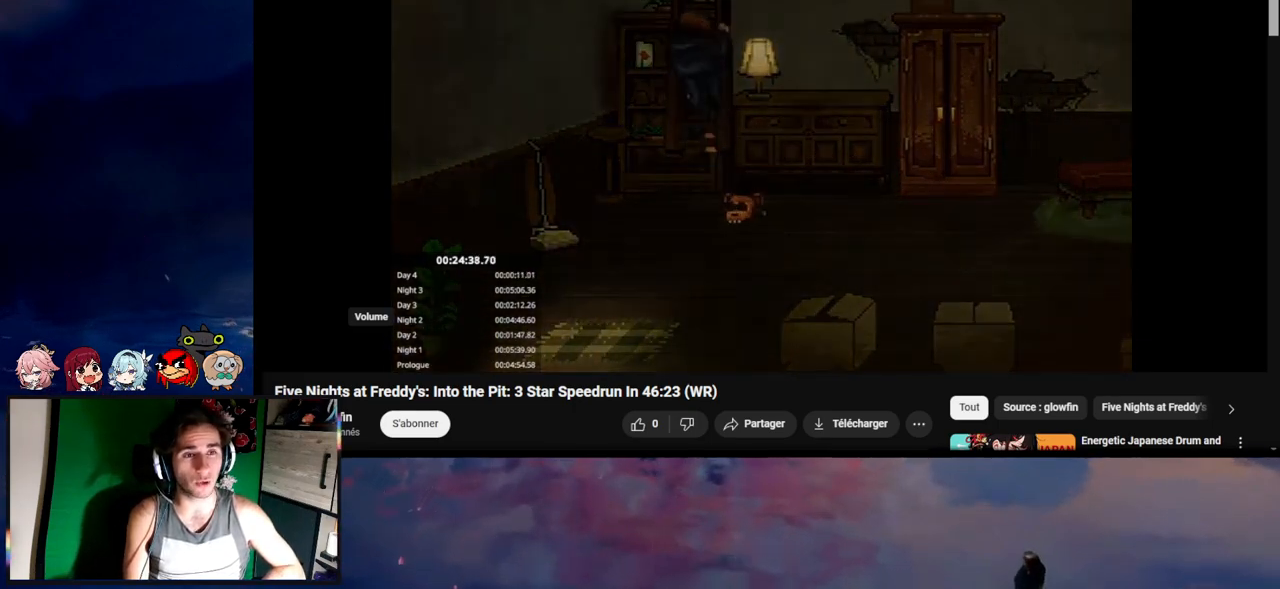
{"keys": [], "mouse": [], "events": [[67, "e", "up"], [100, "e", "down"], [167, "e", "up"], [233, "e", "down"], [333, "e", "up"], [433, "e", "down"], [467, "e", "up"]]}
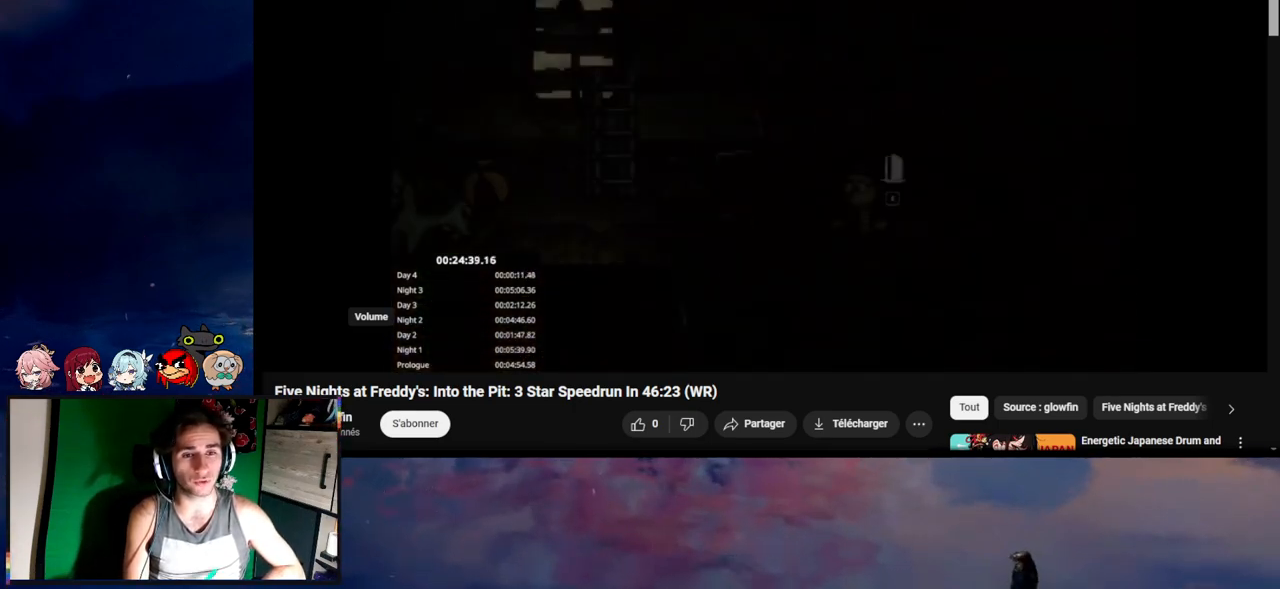
{"keys": ["e"], "mouse": [], "events": [[33, "e", "down"], [133, "e", "up"], [167, "e", "down"], [267, "e", "up"], [300, "e", "down"], [367, "e", "up"], [467, "e", "down"]]}
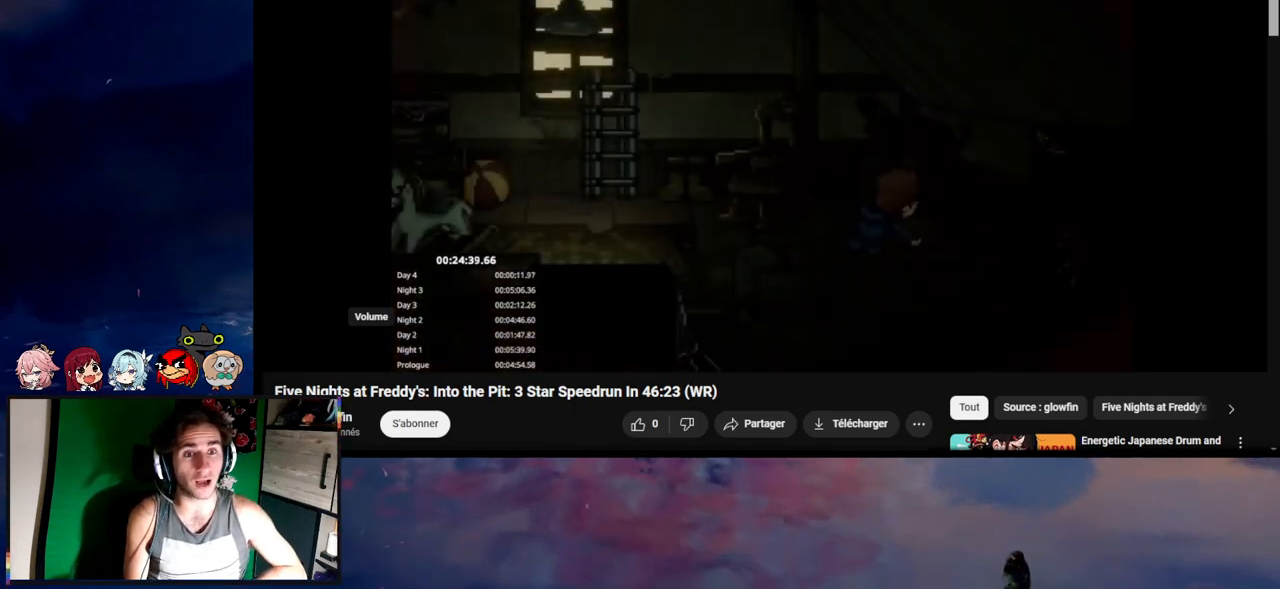
{"keys": [], "mouse": [], "events": [[33, "e", "up"]]}
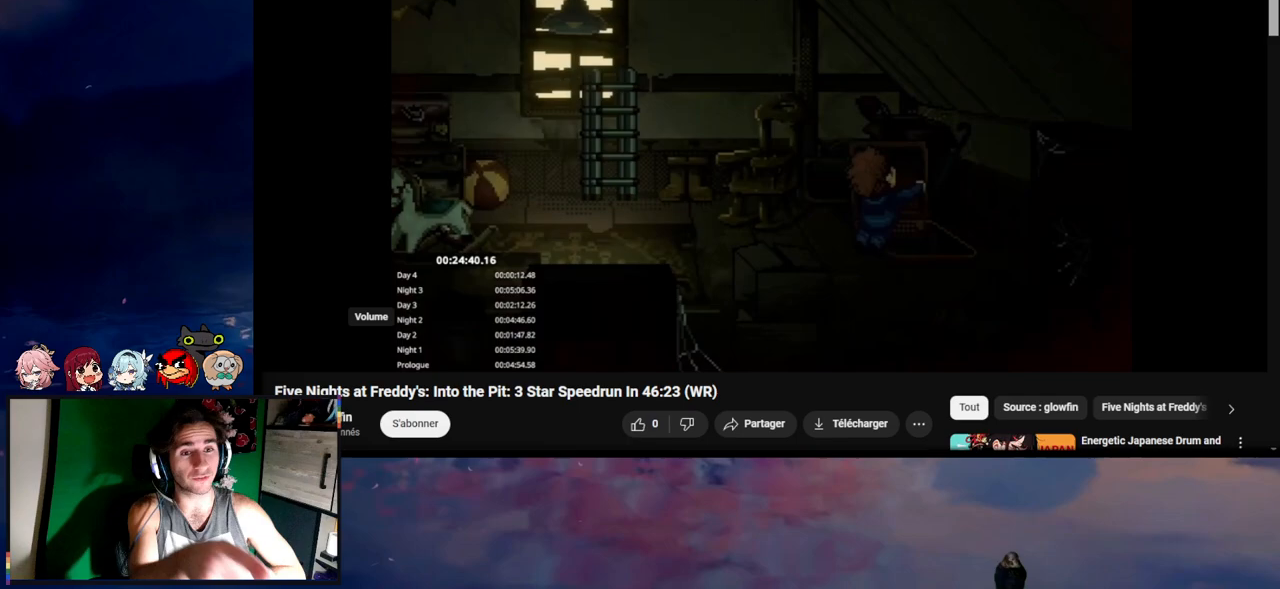
{"keys": [], "mouse": [], "events": [[200, "e", "down"], [267, "e", "up"]]}
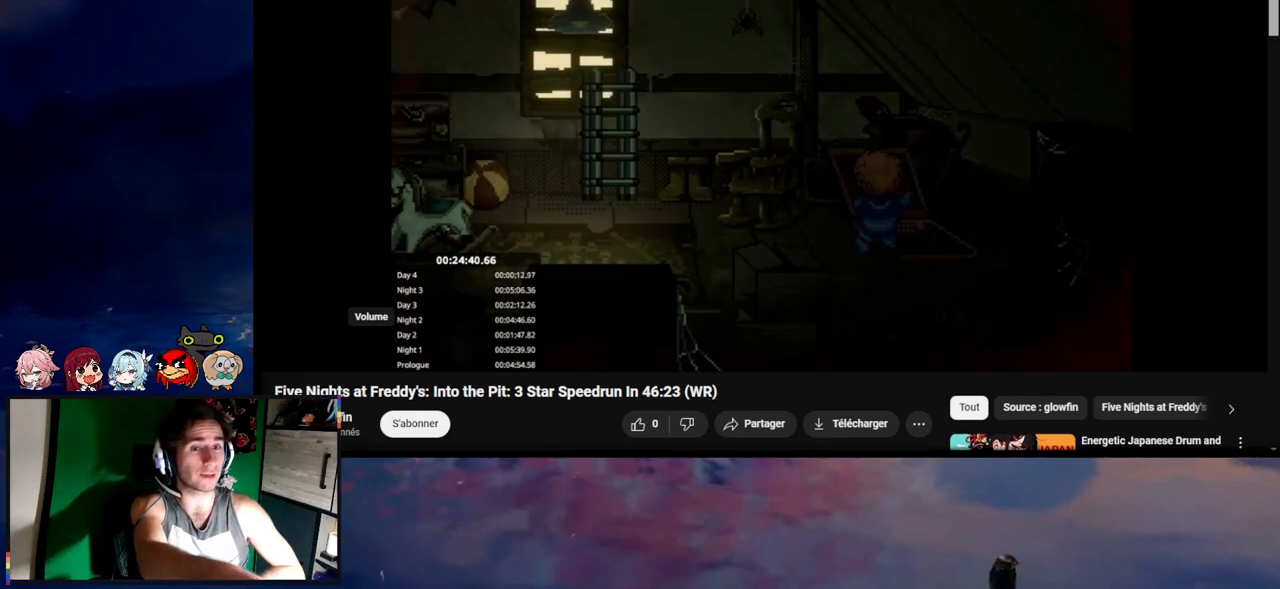
{"keys": [], "mouse": [], "events": []}
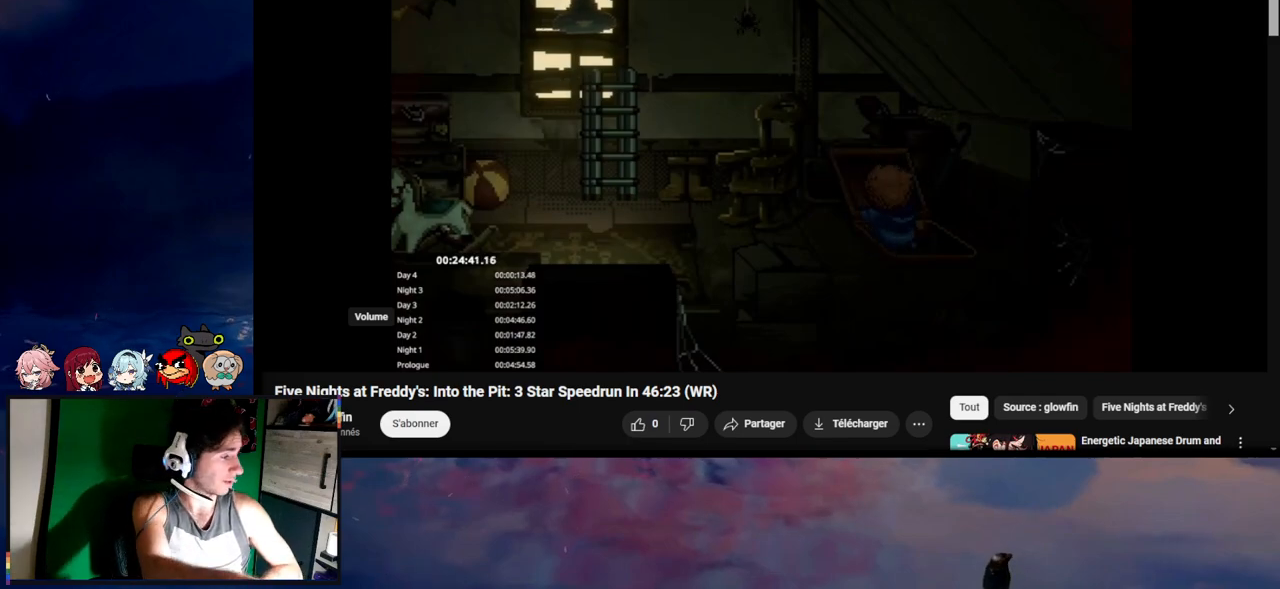
{"keys": [], "mouse": [], "events": []}